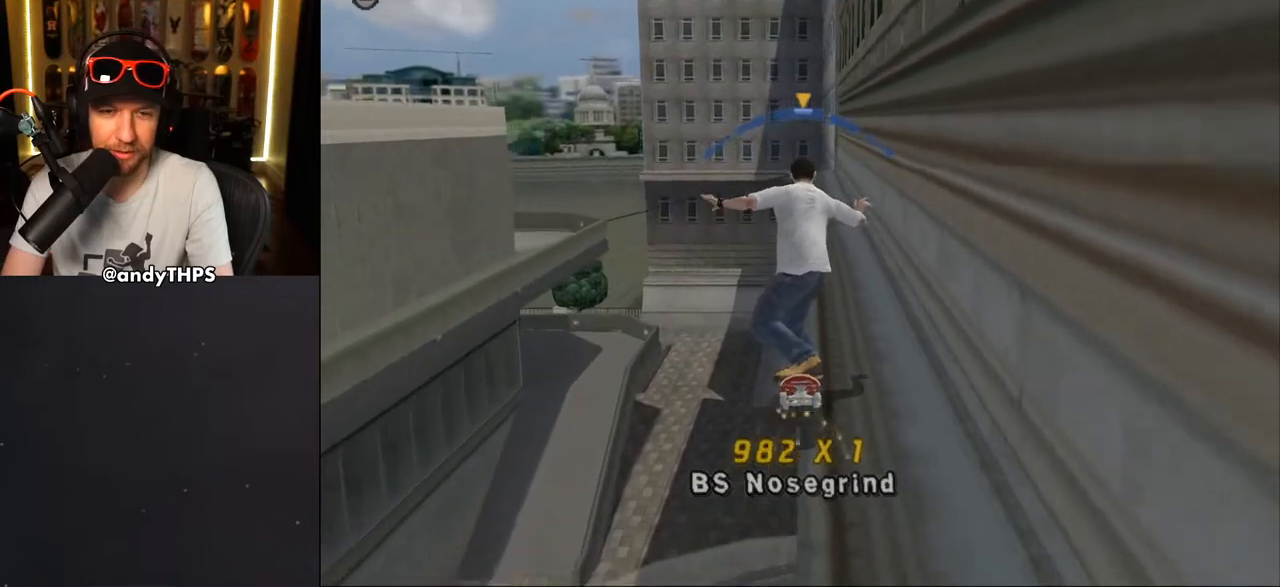
Gameplay with a controller (PlayStation layout); each line is a JSON object with the inputs held at the frame after it. "events" lists button and stick changes between this image and that frame as [ms after this image, input, new state], when the widget could be followed in between. Not read: L2 R2.
{"buttons": ["CROSS", "L1"], "left_stick": "center", "right_stick": "center", "events": [[17, "CROSS", "up"], [17, "TRIANGLE", "down"], [117, "DPAD_UP", "up"], [183, "DPAD_RIGHT", "up"], [250, "DPAD_UP", "down"], [333, "DPAD_UP", "up"], [400, "CROSS", "down"], [400, "DPAD_UP", "down"], [417, "TRIANGLE", "up"], [467, "DPAD_UP", "up"]]}
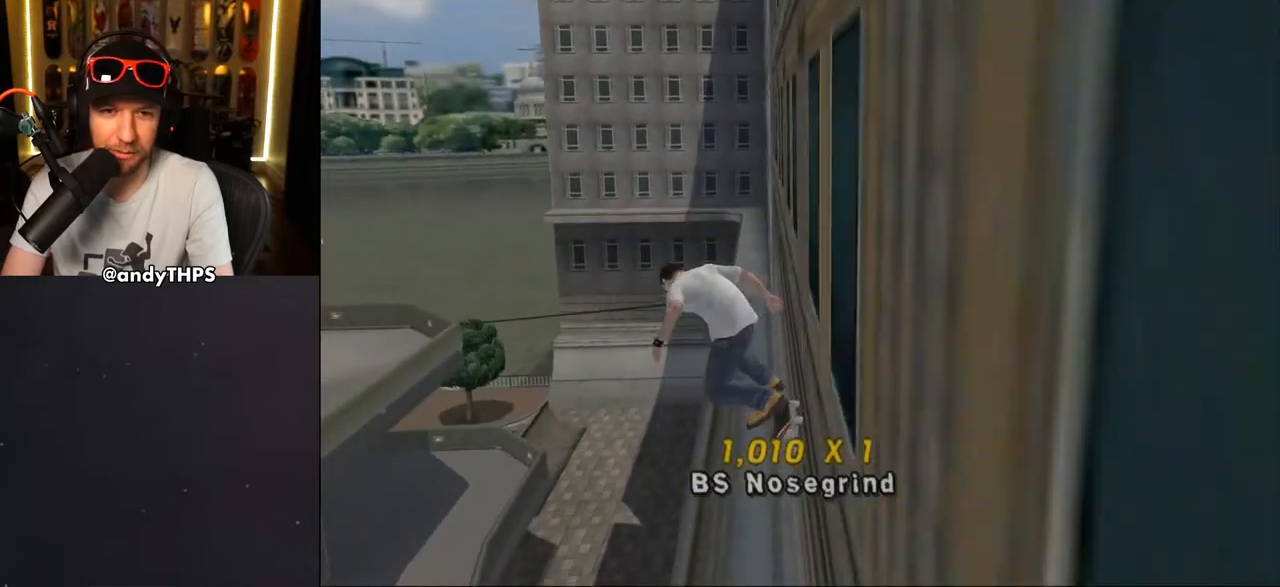
{"buttons": ["L1"], "left_stick": "center", "right_stick": "center", "events": [[17, "DPAD_UP", "down"], [83, "CROSS", "up"], [83, "SQUARE", "down"], [183, "SQUARE", "up"], [233, "SQUARE", "down"], [267, "DPAD_UP", "up"], [383, "SQUARE", "up"]]}
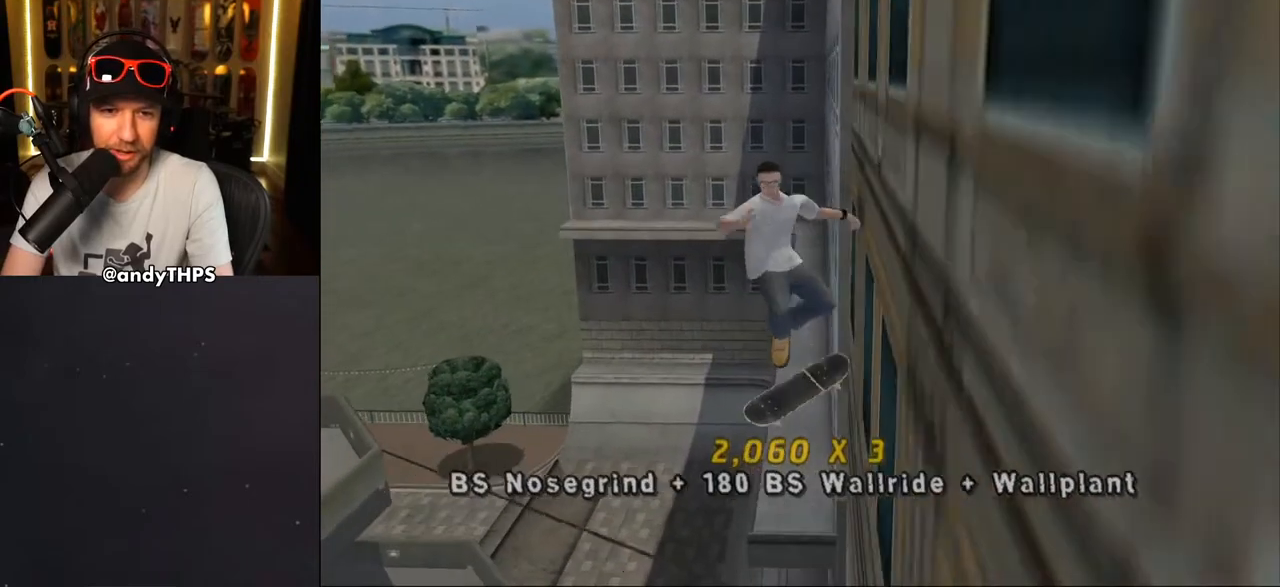
{"buttons": ["TRIANGLE", "L1"], "left_stick": "center", "right_stick": "center", "events": [[217, "DPAD_UP", "down"], [267, "DPAD_UP", "up"], [333, "DPAD_UP", "down"], [383, "TRIANGLE", "down"], [483, "DPAD_UP", "up"]]}
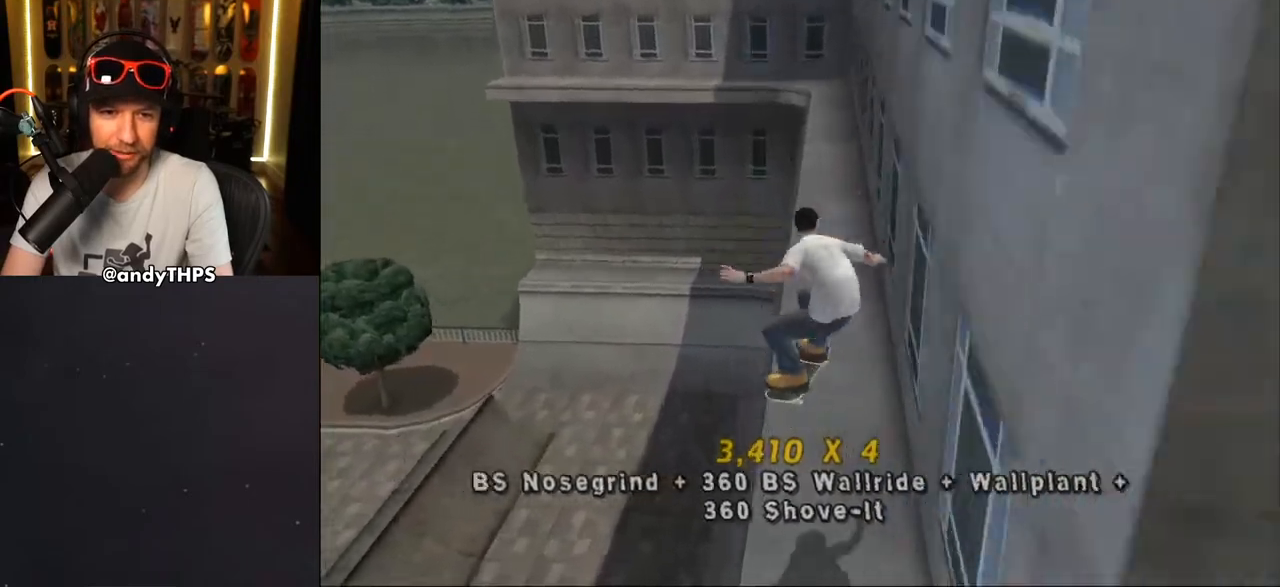
{"buttons": ["CROSS", "DPAD_LEFT"], "left_stick": "center", "right_stick": "center", "events": [[117, "L1", "up"], [300, "CROSS", "down"], [300, "TRIANGLE", "up"], [400, "DPAD_LEFT", "down"]]}
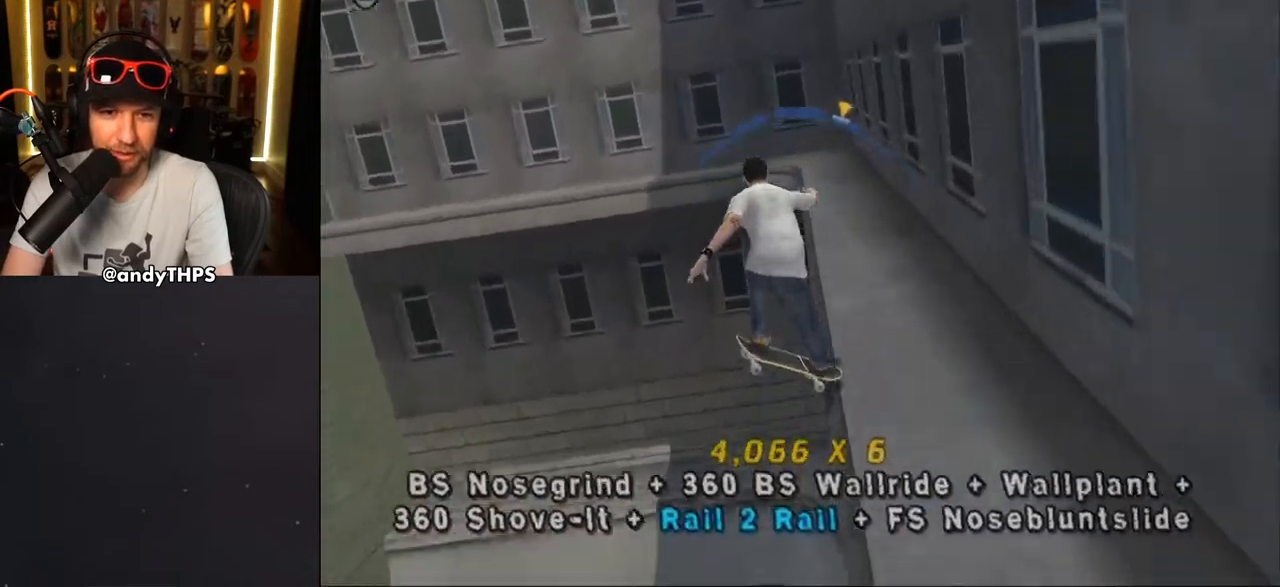
{"buttons": ["CROSS"], "left_stick": "center", "right_stick": "center", "events": [[367, "DPAD_UP", "down"], [433, "DPAD_UP", "up"], [450, "DPAD_LEFT", "up"]]}
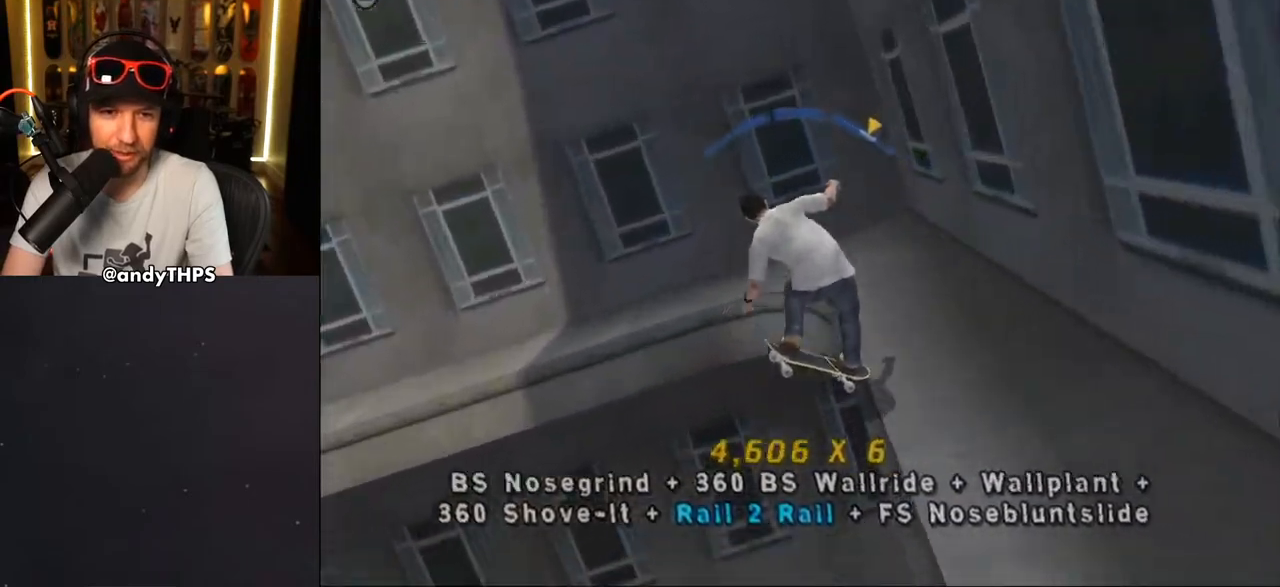
{"buttons": ["CROSS", "DPAD_RIGHT"], "left_stick": "center", "right_stick": "center", "events": [[450, "DPAD_RIGHT", "down"]]}
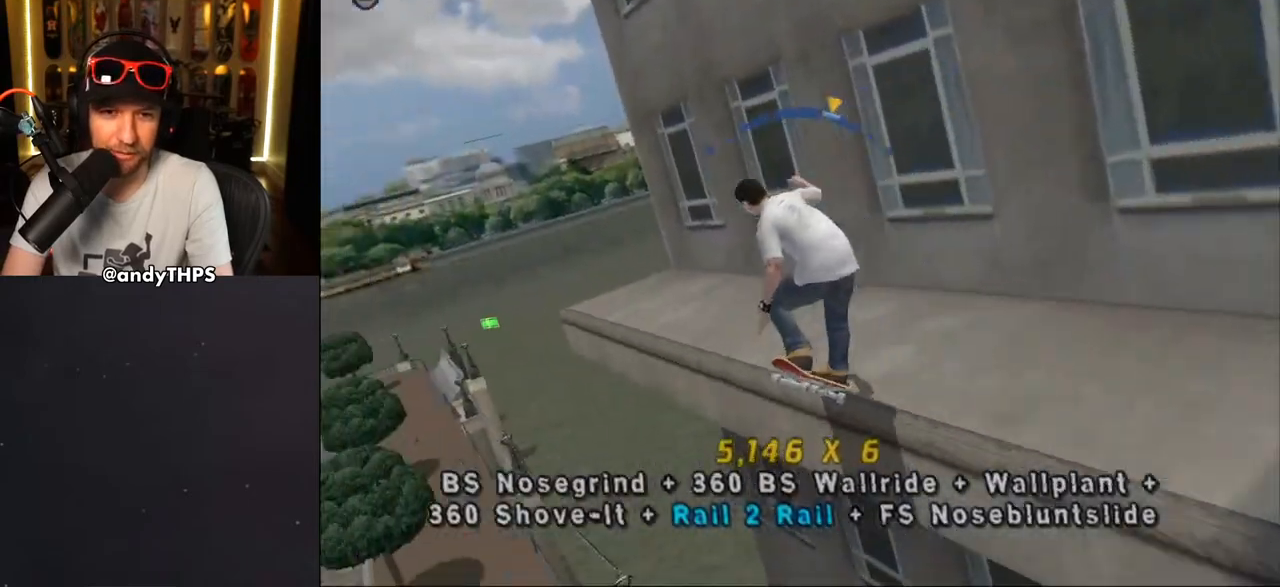
{"buttons": ["R1"], "left_stick": "center", "right_stick": "center", "events": [[133, "DPAD_RIGHT", "up"], [233, "R1", "down"], [283, "CROSS", "up"], [367, "DPAD_DOWN", "down"], [483, "DPAD_DOWN", "up"]]}
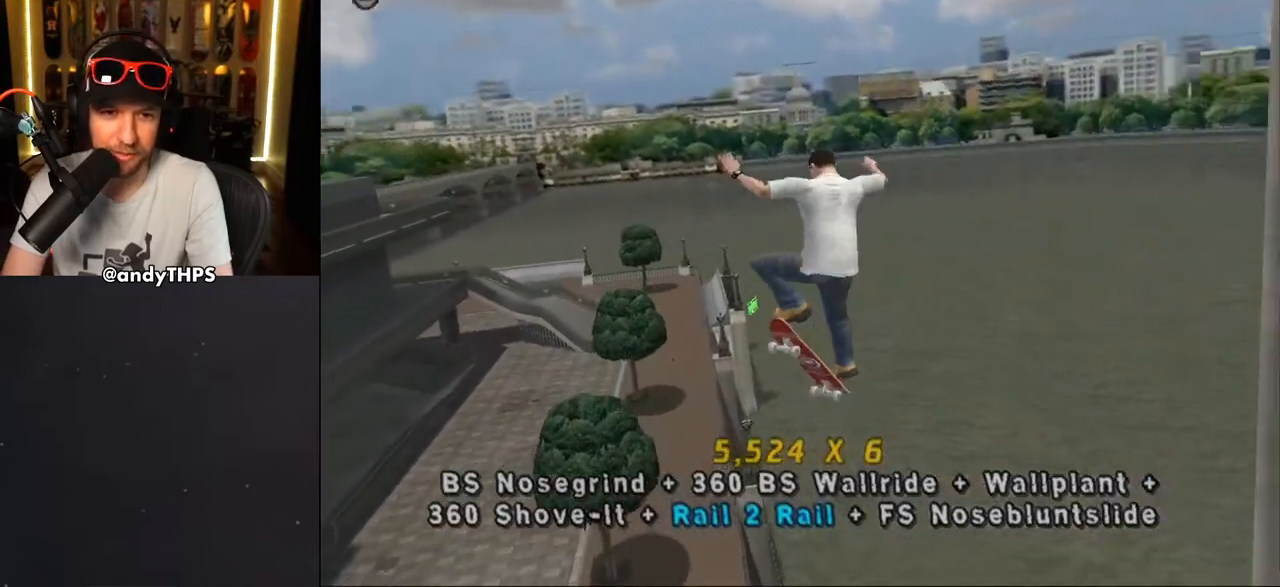
{"buttons": ["CROSS"], "left_stick": "center", "right_stick": "center", "events": [[33, "DPAD_DOWN", "down"], [183, "DPAD_DOWN", "up"], [300, "DPAD_DOWN", "down"], [317, "CROSS", "down"], [317, "R1", "up"], [333, "DPAD_DOWN", "up"]]}
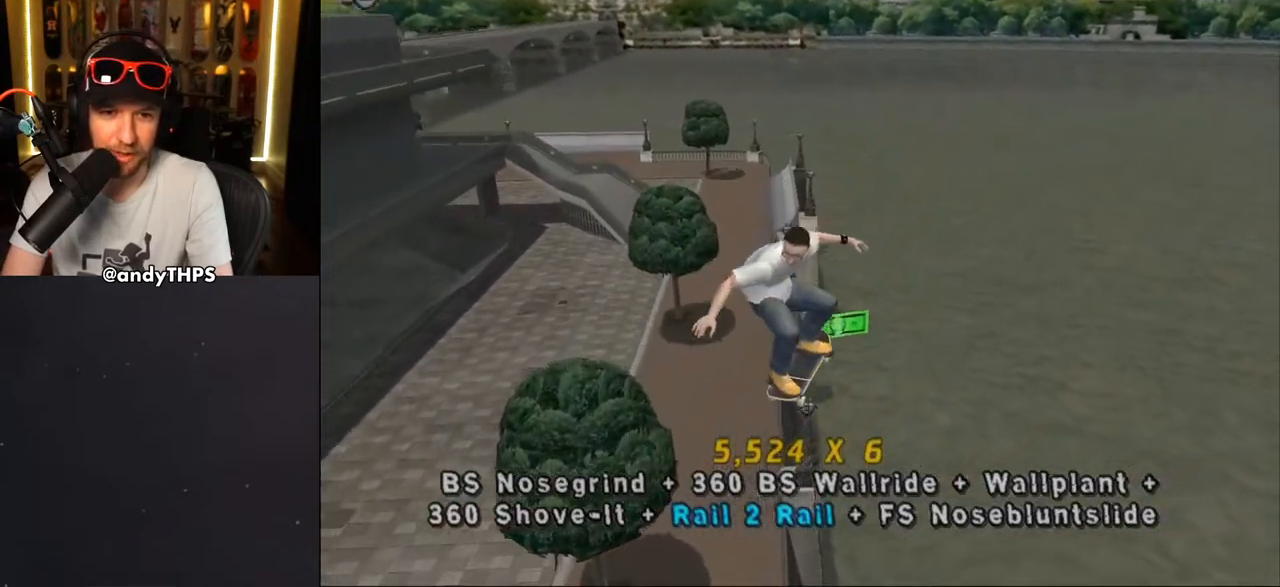
{"buttons": ["CROSS", "TRIANGLE"], "left_stick": "center", "right_stick": "center", "events": [[417, "TRIANGLE", "down"]]}
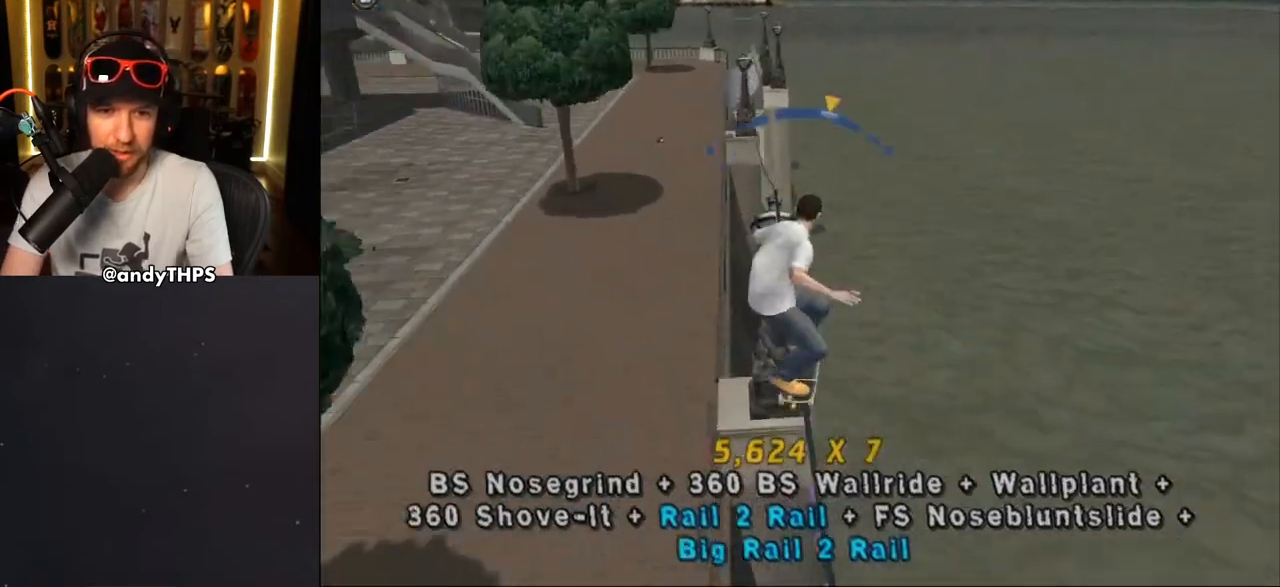
{"buttons": [], "left_stick": "center", "right_stick": "center", "events": [[50, "DPAD_LEFT", "down"], [167, "DPAD_LEFT", "up"], [283, "TRIANGLE", "up"], [367, "CROSS", "up"], [383, "DPAD_LEFT", "down"], [467, "DPAD_LEFT", "up"]]}
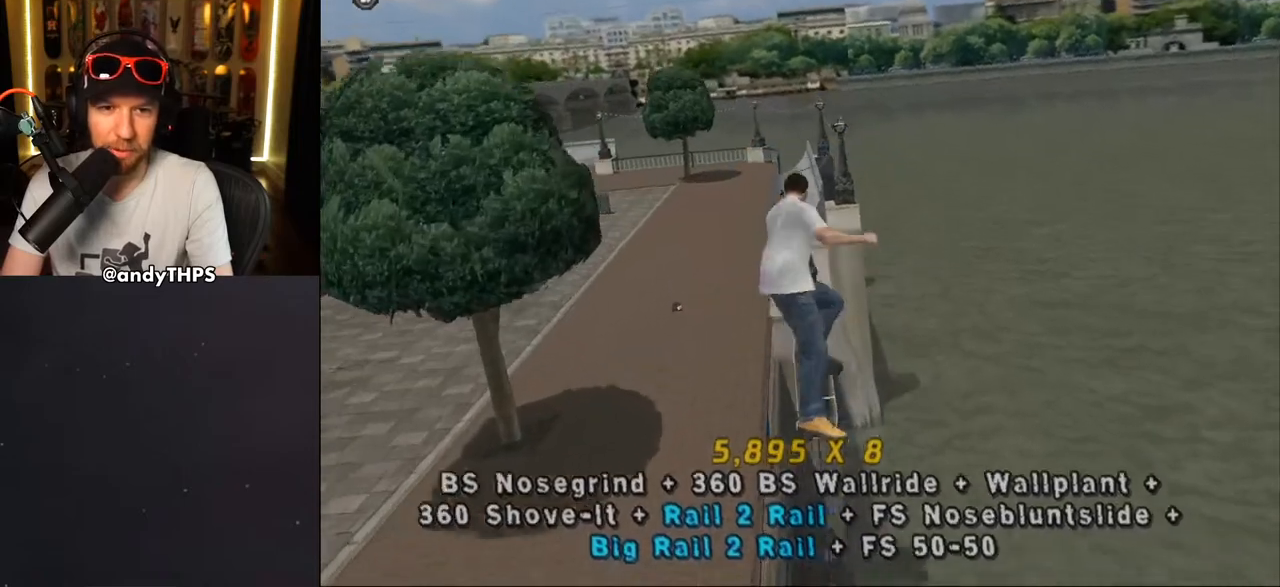
{"buttons": ["START"], "left_stick": "center", "right_stick": "center", "events": [[50, "START", "down"], [50, "right_stick", "down-left"], [250, "DPAD_DOWN", "down"], [267, "right_stick", "center"], [317, "DPAD_DOWN", "up"], [350, "CROSS", "down"], [433, "CROSS", "up"]]}
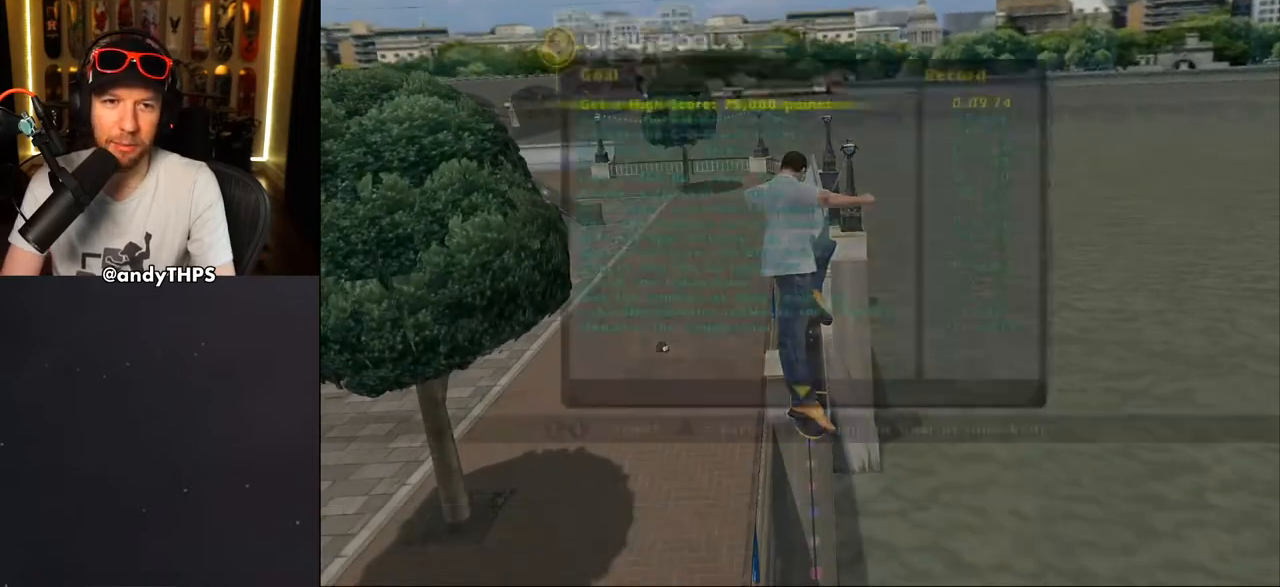
{"buttons": ["START"], "left_stick": "center", "right_stick": "center", "events": [[300, "TRIANGLE", "down"], [450, "TRIANGLE", "up"]]}
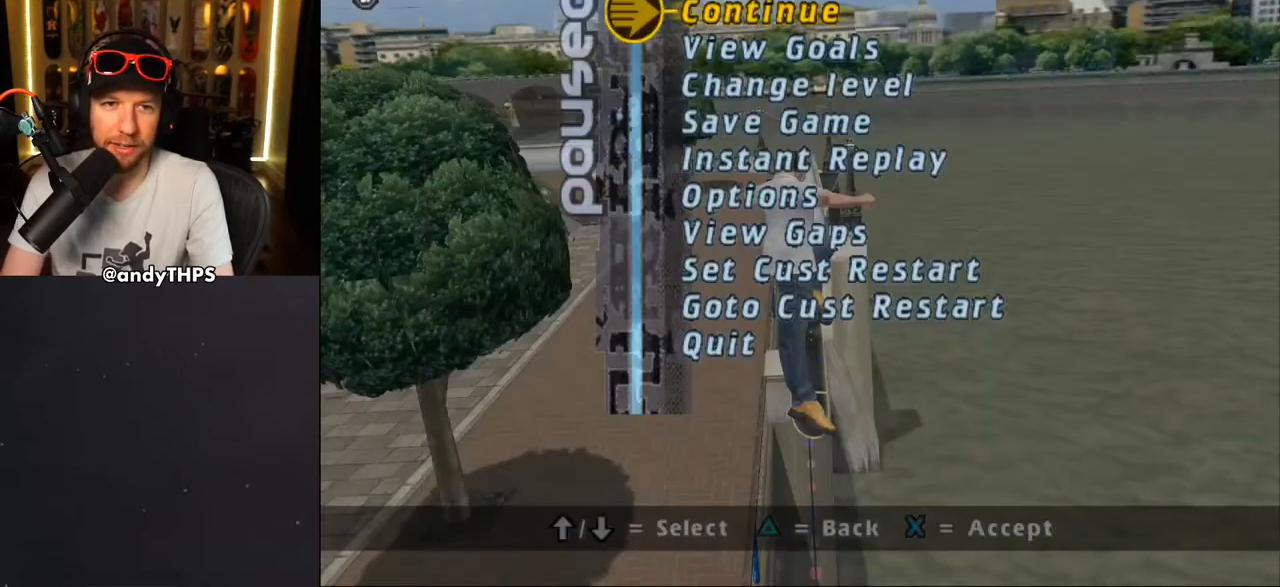
{"buttons": ["DPAD_UP"], "left_stick": "center", "right_stick": "center", "events": [[250, "START", "up"], [283, "DPAD_UP", "down"], [417, "DPAD_UP", "up"], [483, "DPAD_UP", "down"]]}
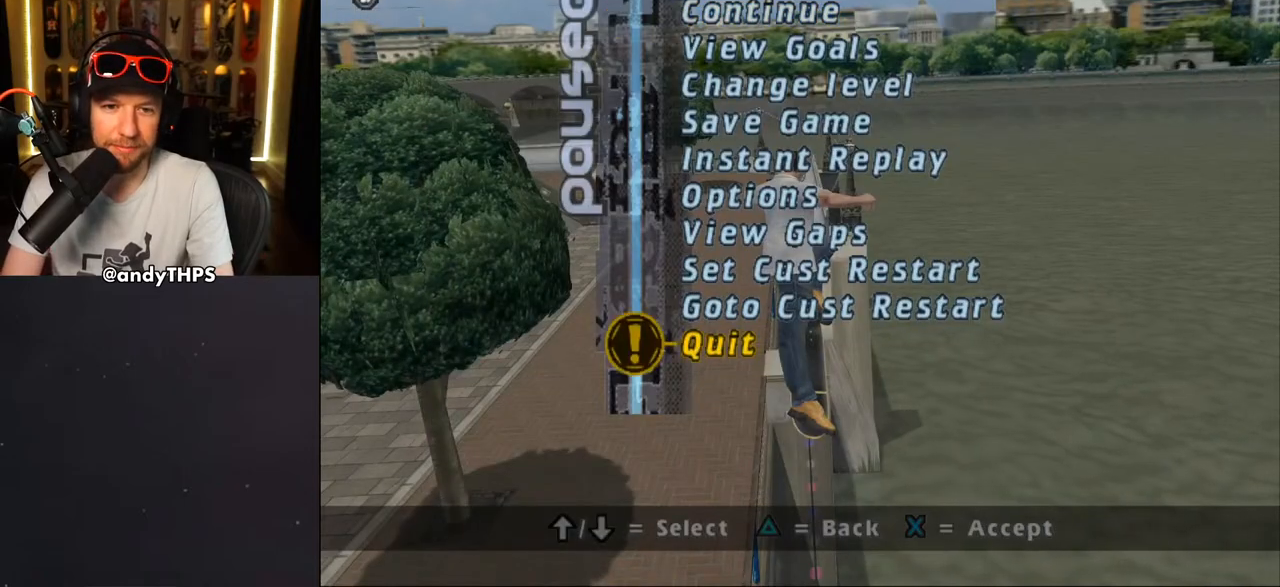
{"buttons": ["CROSS"], "left_stick": "center", "right_stick": "center", "events": [[33, "DPAD_UP", "up"], [217, "CROSS", "down"], [300, "CROSS", "up"], [417, "CROSS", "down"]]}
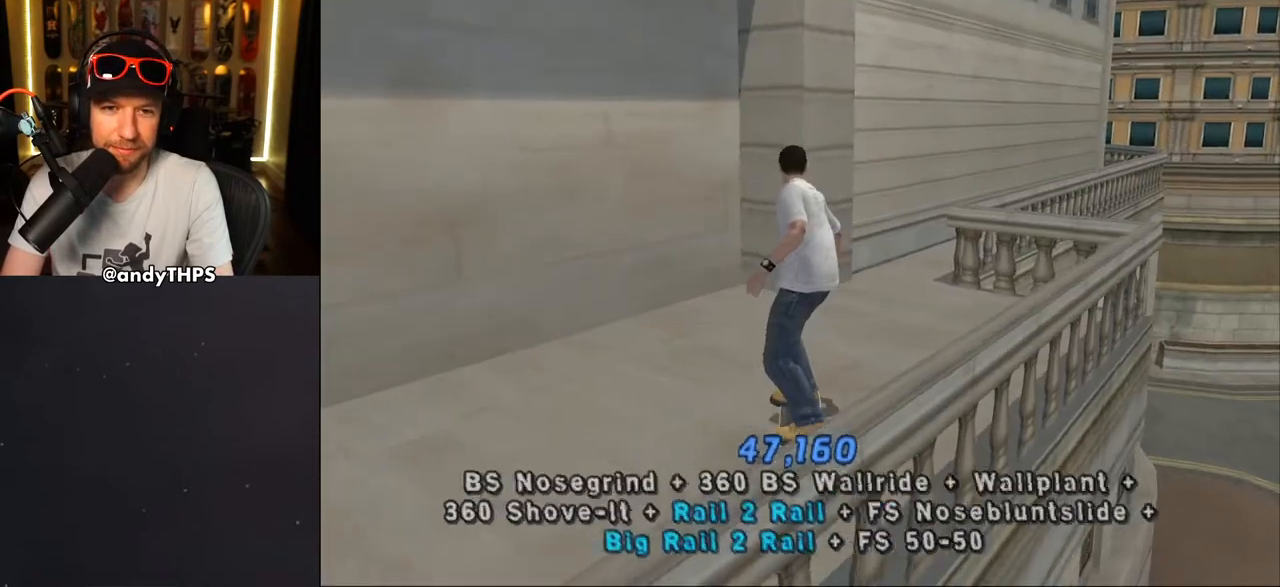
{"buttons": ["CROSS"], "left_stick": "center", "right_stick": "center", "events": [[200, "DPAD_RIGHT", "down"], [233, "DPAD_DOWN", "down"], [450, "DPAD_DOWN", "up"], [450, "DPAD_RIGHT", "up"]]}
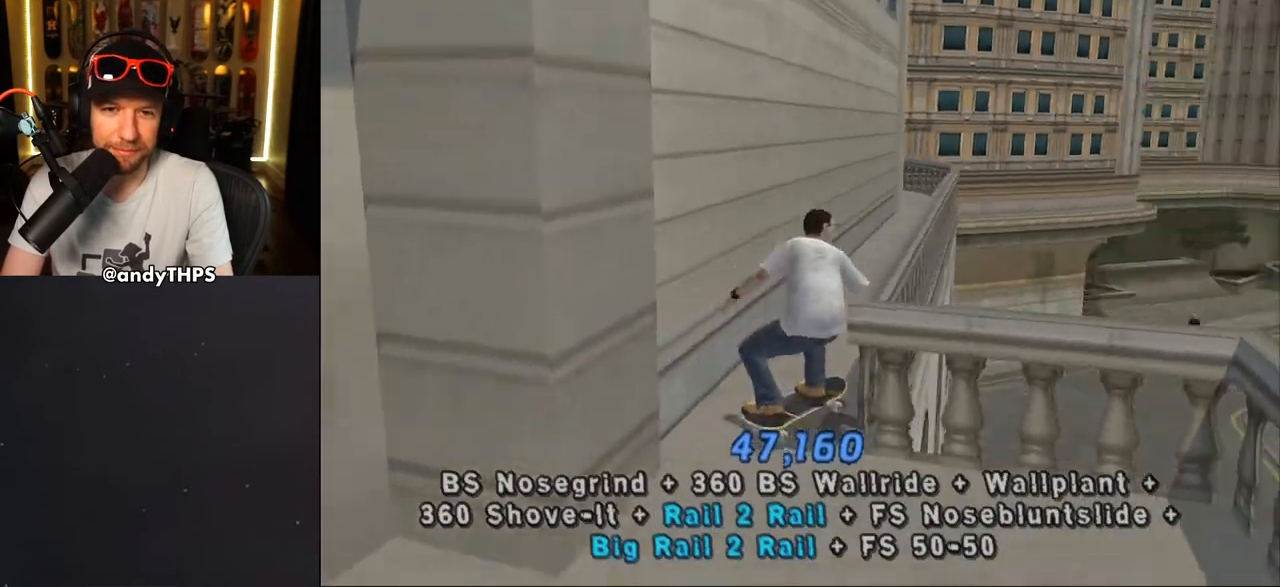
{"buttons": ["CROSS", "DPAD_UP"], "left_stick": "center", "right_stick": "center", "events": [[67, "DPAD_LEFT", "down"], [67, "DPAD_UP", "down"], [150, "DPAD_LEFT", "up"], [150, "DPAD_UP", "up"], [283, "DPAD_RIGHT", "down"], [383, "DPAD_RIGHT", "up"], [433, "DPAD_UP", "down"]]}
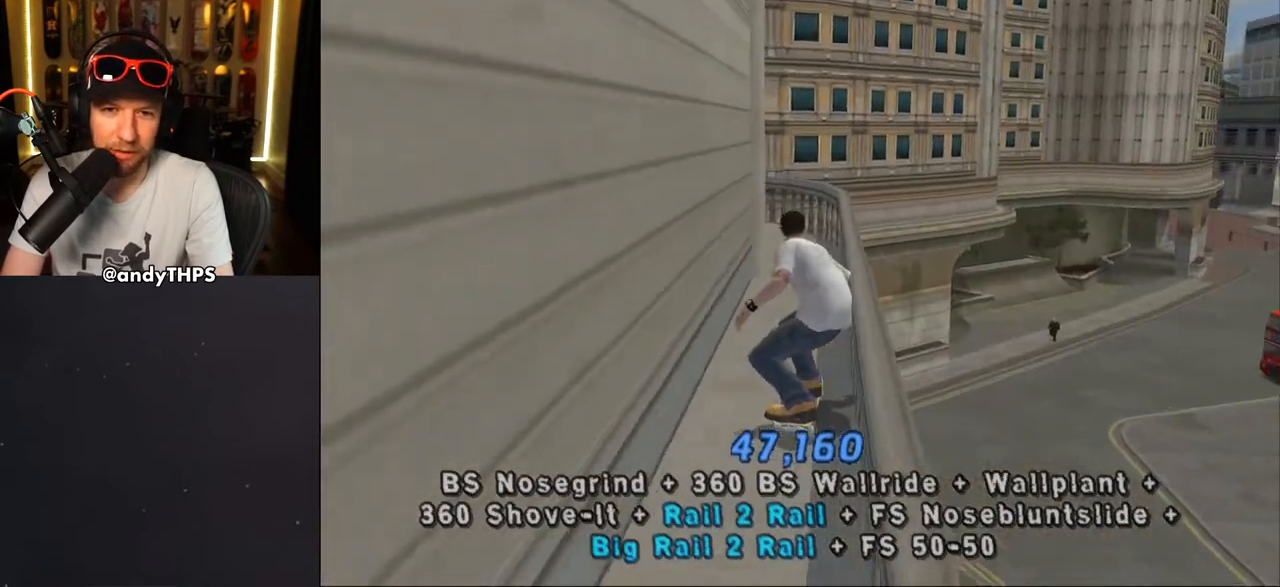
{"buttons": ["CROSS"], "left_stick": "center", "right_stick": "center", "events": [[17, "DPAD_UP", "up"], [33, "CROSS", "up"], [33, "TRIANGLE", "down"], [67, "DPAD_UP", "down"], [217, "DPAD_UP", "up"], [383, "DPAD_LEFT", "down"], [400, "TRIANGLE", "up"], [433, "CROSS", "down"], [467, "DPAD_LEFT", "up"]]}
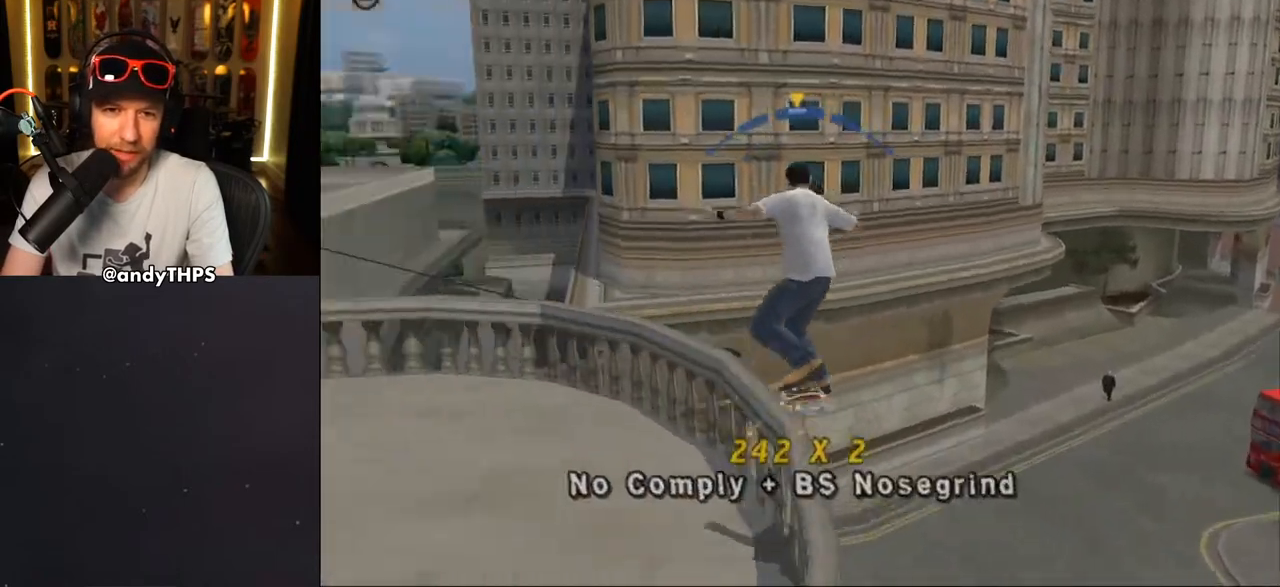
{"buttons": ["CROSS", "DPAD_LEFT"], "left_stick": "center", "right_stick": "center", "events": [[200, "DPAD_RIGHT", "down"], [283, "DPAD_RIGHT", "up"], [483, "DPAD_LEFT", "down"]]}
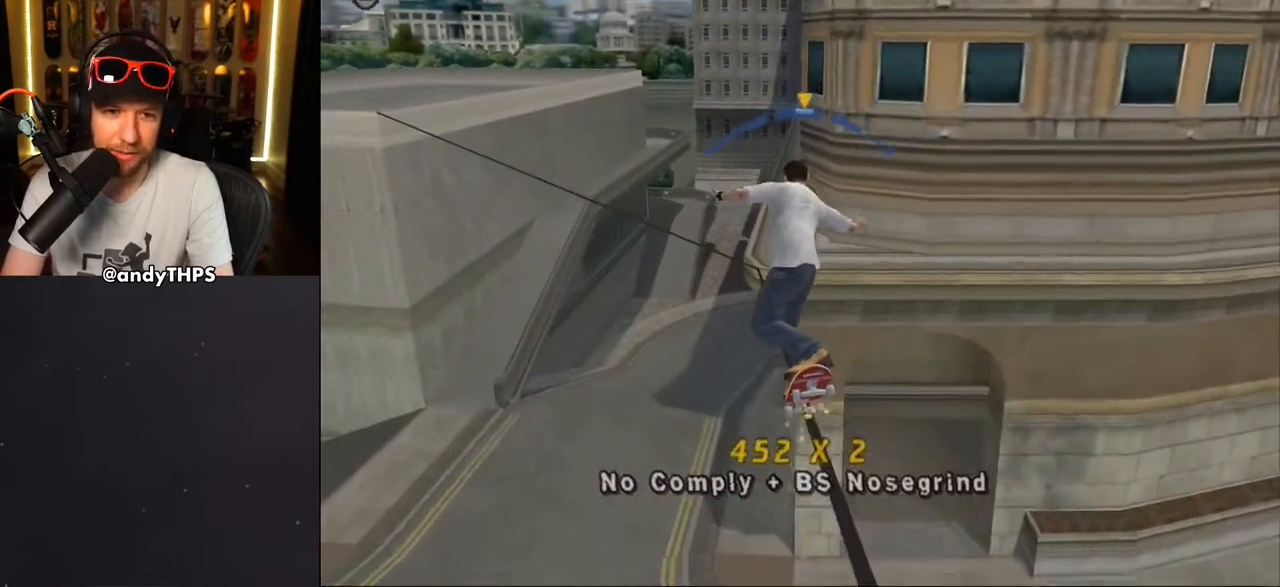
{"buttons": ["CROSS"], "left_stick": "center", "right_stick": "center", "events": [[83, "DPAD_LEFT", "up"], [400, "DPAD_LEFT", "down"], [483, "DPAD_LEFT", "up"]]}
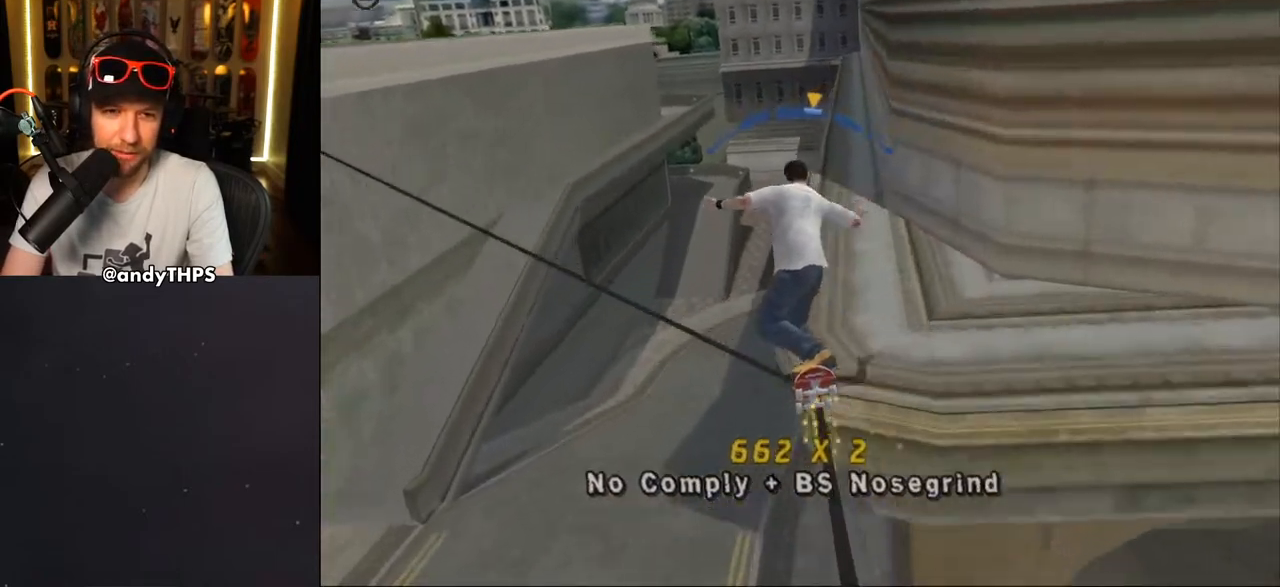
{"buttons": ["CROSS"], "left_stick": "center", "right_stick": "center", "events": [[133, "DPAD_RIGHT", "down"], [250, "DPAD_RIGHT", "up"]]}
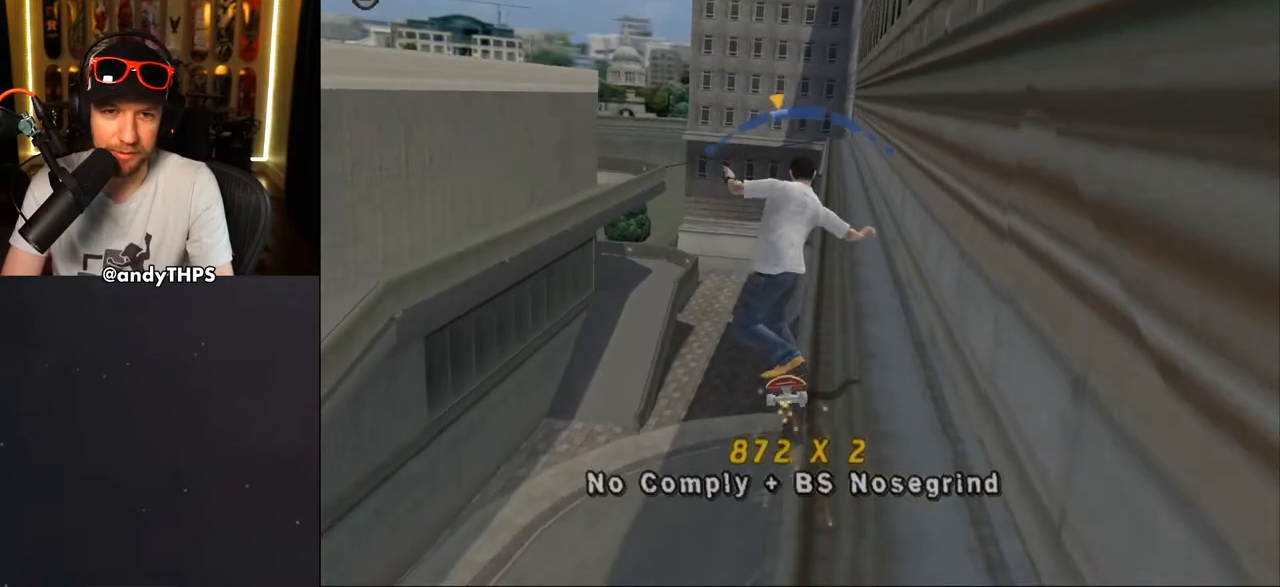
{"buttons": ["CROSS", "L1", "DPAD_UP"], "left_stick": "center", "right_stick": "center", "events": [[17, "DPAD_RIGHT", "down"], [33, "DPAD_DOWN", "down"], [83, "CROSS", "up"], [83, "L1", "down"], [83, "TRIANGLE", "down"], [250, "DPAD_DOWN", "up"], [283, "DPAD_RIGHT", "up"], [350, "DPAD_UP", "down"], [450, "DPAD_UP", "up"], [500, "CROSS", "down"], [500, "DPAD_UP", "down"], [500, "TRIANGLE", "up"]]}
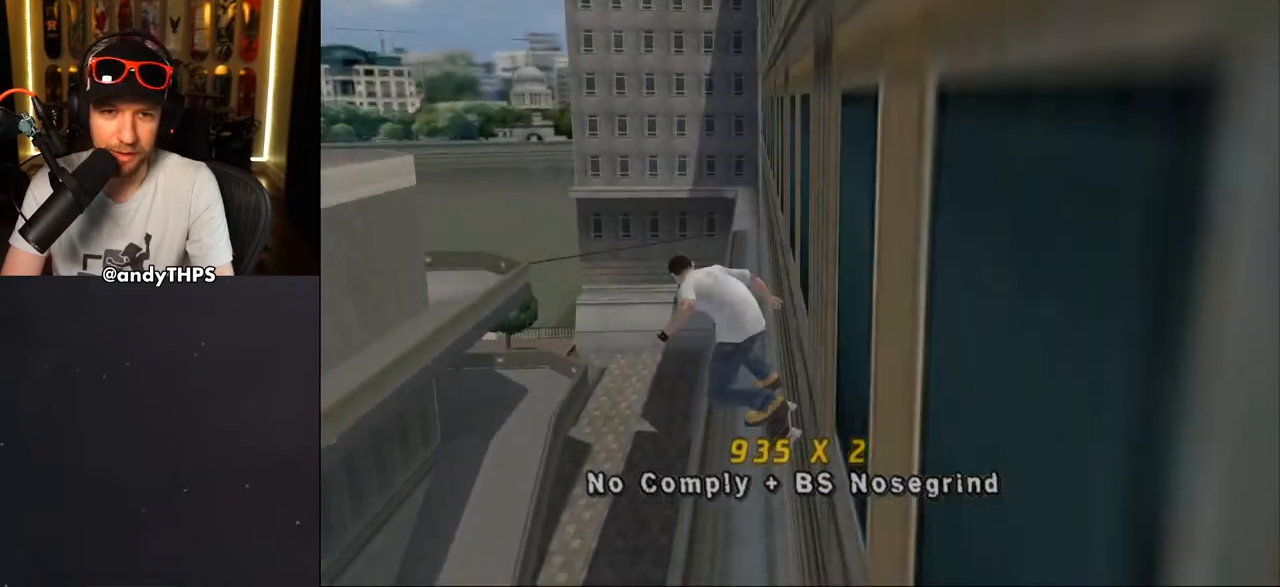
{"buttons": ["L1"], "left_stick": "center", "right_stick": "center", "events": [[83, "DPAD_UP", "up"], [117, "DPAD_UP", "down"], [150, "SQUARE", "down"], [183, "CROSS", "up"], [250, "SQUARE", "up"], [317, "SQUARE", "down"], [417, "DPAD_UP", "up"], [500, "SQUARE", "up"]]}
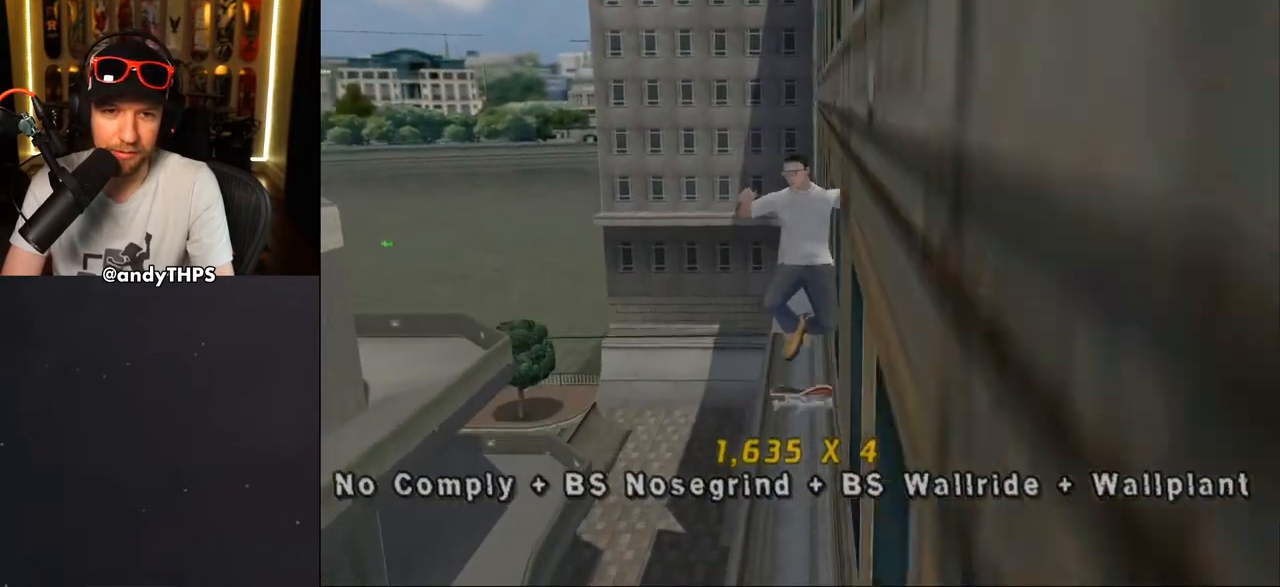
{"buttons": ["TRIANGLE", "L1", "DPAD_UP"], "left_stick": "center", "right_stick": "center", "events": [[17, "DPAD_UP", "down"], [117, "DPAD_UP", "up"], [183, "DPAD_UP", "down"], [283, "DPAD_UP", "up"], [317, "DPAD_UP", "down"], [367, "TRIANGLE", "down"]]}
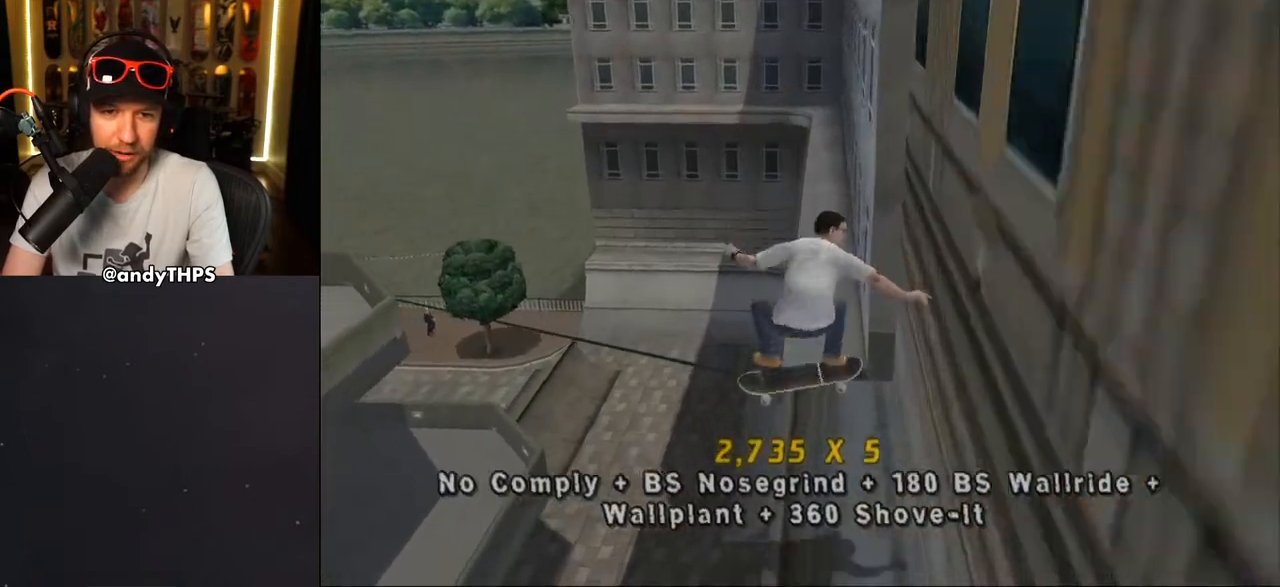
{"buttons": ["TRIANGLE", "L1", "DPAD_UP"], "left_stick": "center", "right_stick": "center", "events": []}
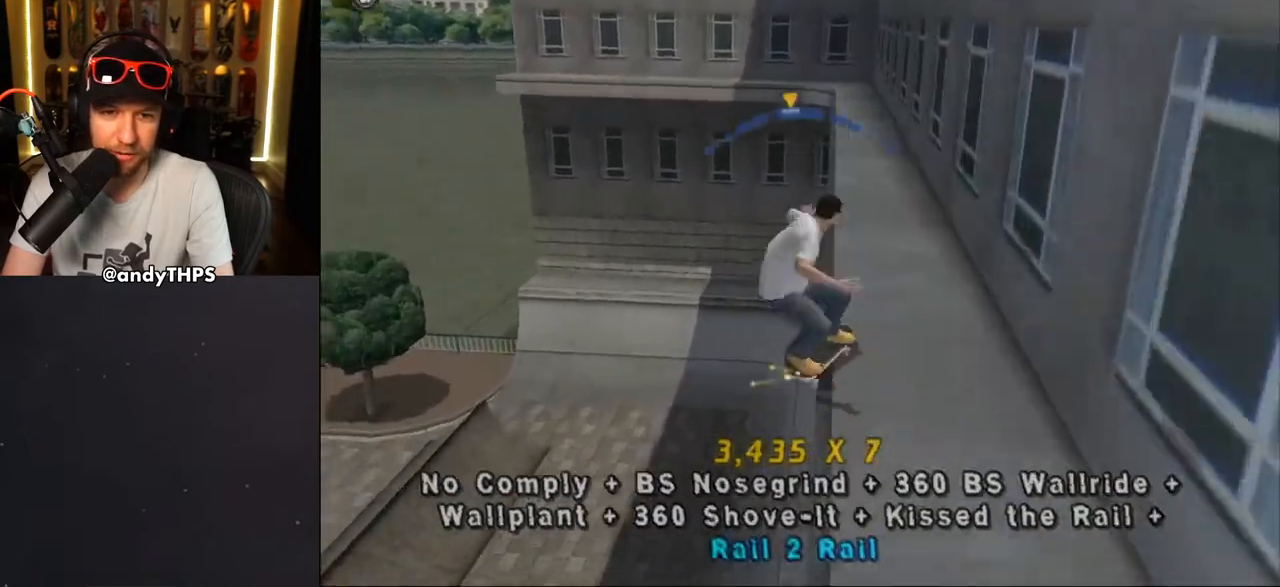
{"buttons": ["L1", "DPAD_UP"], "left_stick": "center", "right_stick": "center", "events": [[100, "DPAD_UP", "up"], [150, "CROSS", "down"], [150, "TRIANGLE", "up"], [200, "DPAD_UP", "down"], [250, "SQUARE", "down"], [267, "CROSS", "up"], [400, "DPAD_UP", "up"], [400, "SQUARE", "up"], [467, "DPAD_UP", "down"]]}
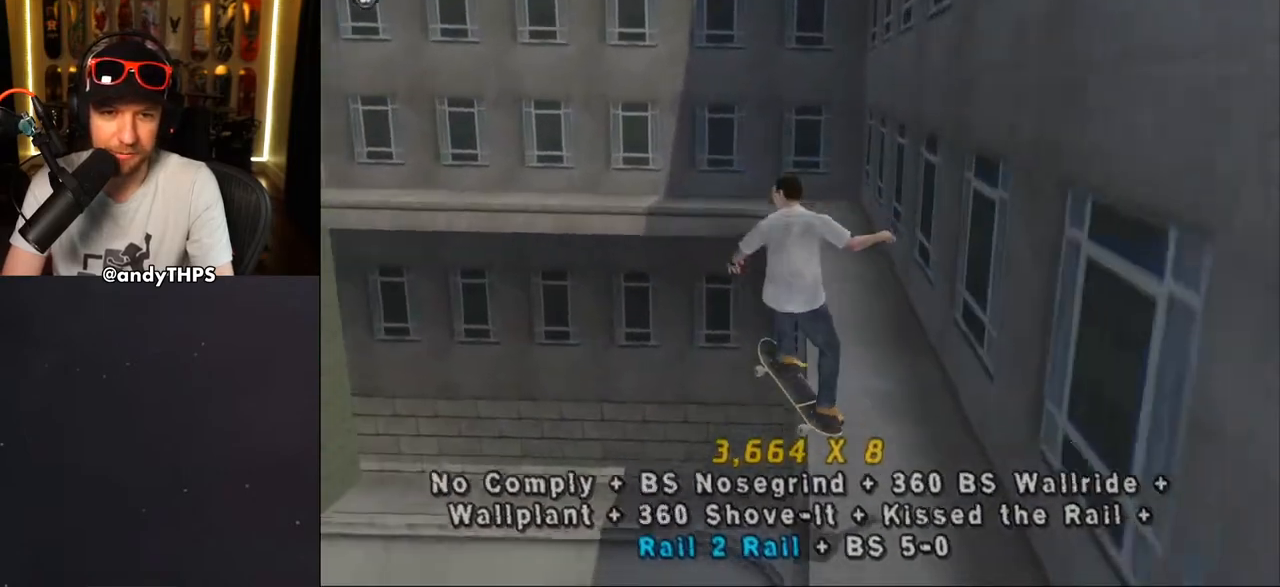
{"buttons": ["CROSS"], "left_stick": "center", "right_stick": "center", "events": [[83, "DPAD_UP", "up"], [133, "DPAD_UP", "down"], [150, "TRIANGLE", "down"], [267, "DPAD_UP", "up"], [333, "L1", "up"], [367, "DPAD_RIGHT", "down"], [383, "TRIANGLE", "up"], [417, "CROSS", "down"], [433, "DPAD_RIGHT", "up"]]}
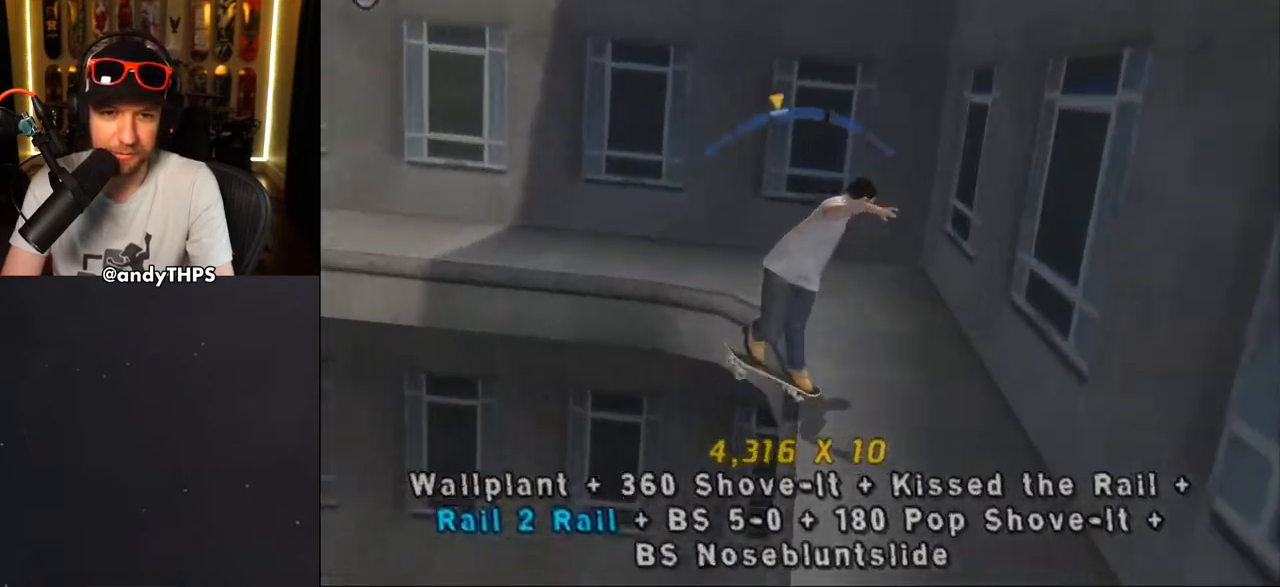
{"buttons": ["CROSS"], "left_stick": "center", "right_stick": "center", "events": [[217, "DPAD_LEFT", "down"], [350, "DPAD_LEFT", "up"]]}
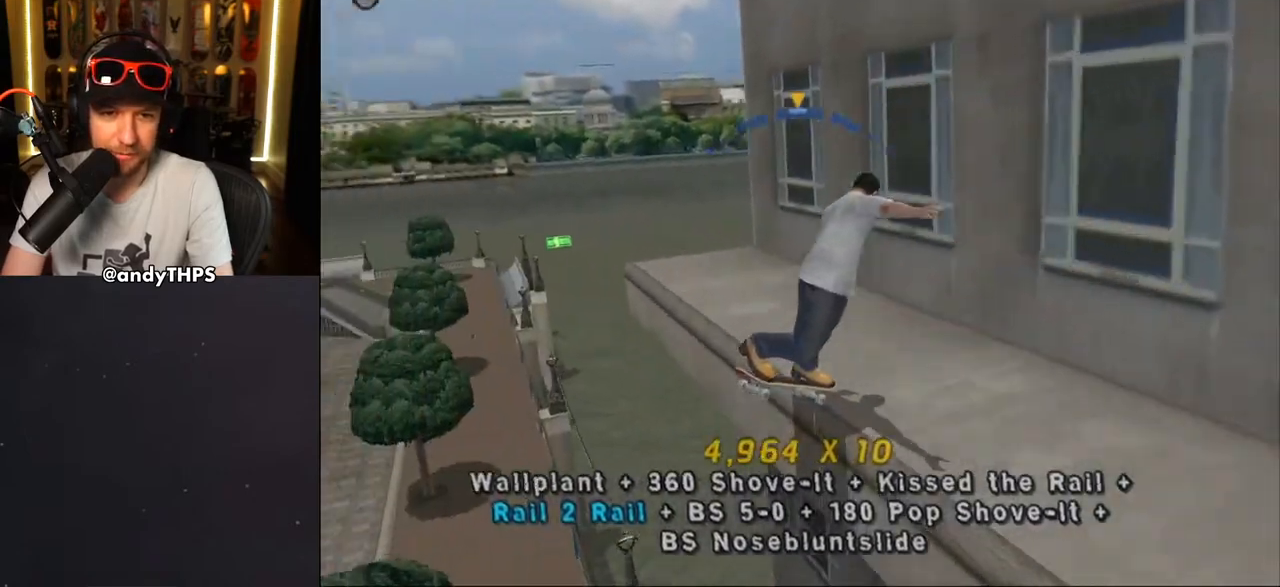
{"buttons": ["R1"], "left_stick": "center", "right_stick": "center", "events": [[100, "R1", "down"], [183, "DPAD_RIGHT", "down"], [233, "DPAD_RIGHT", "up"], [267, "CROSS", "up"], [317, "DPAD_DOWN", "down"], [367, "DPAD_DOWN", "up"]]}
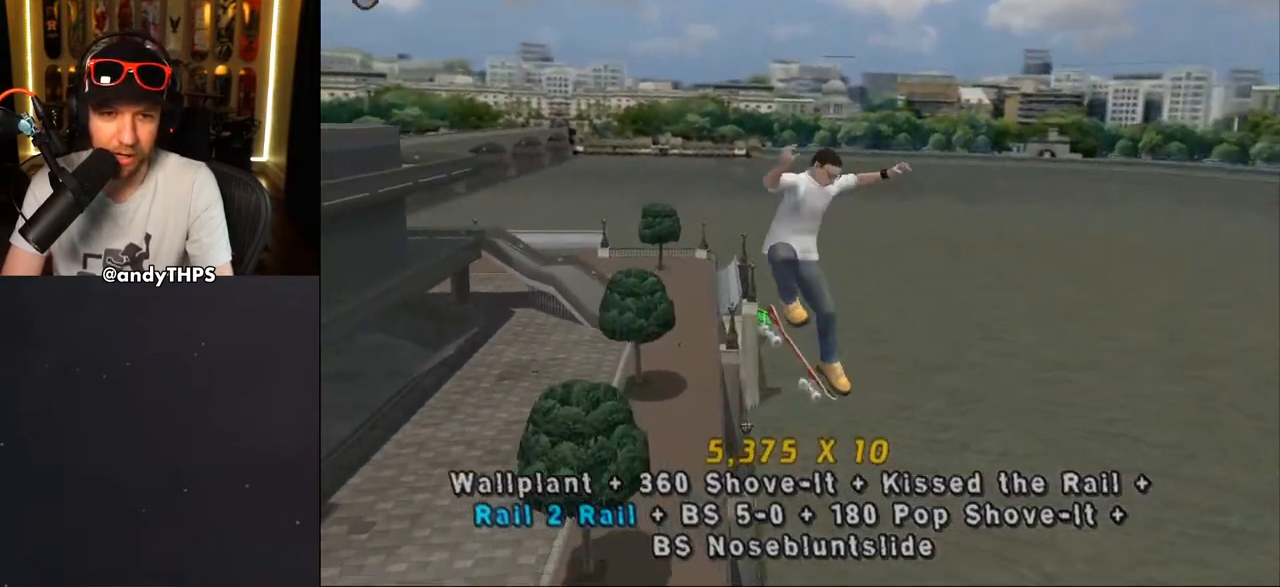
{"buttons": ["TRIANGLE", "R1"], "left_stick": "center", "right_stick": "center", "events": [[17, "R1", "up"], [333, "R1", "down"], [367, "TRIANGLE", "down"]]}
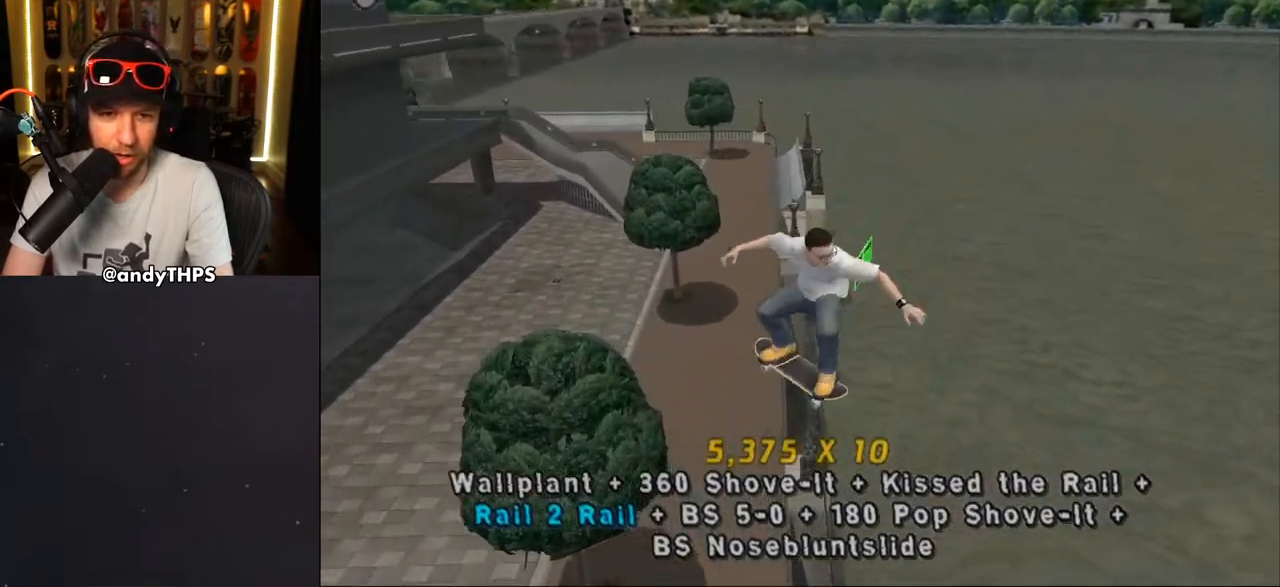
{"buttons": ["TRIANGLE", "DPAD_RIGHT"], "left_stick": "center", "right_stick": "center", "events": [[33, "R1", "up"], [467, "DPAD_RIGHT", "down"]]}